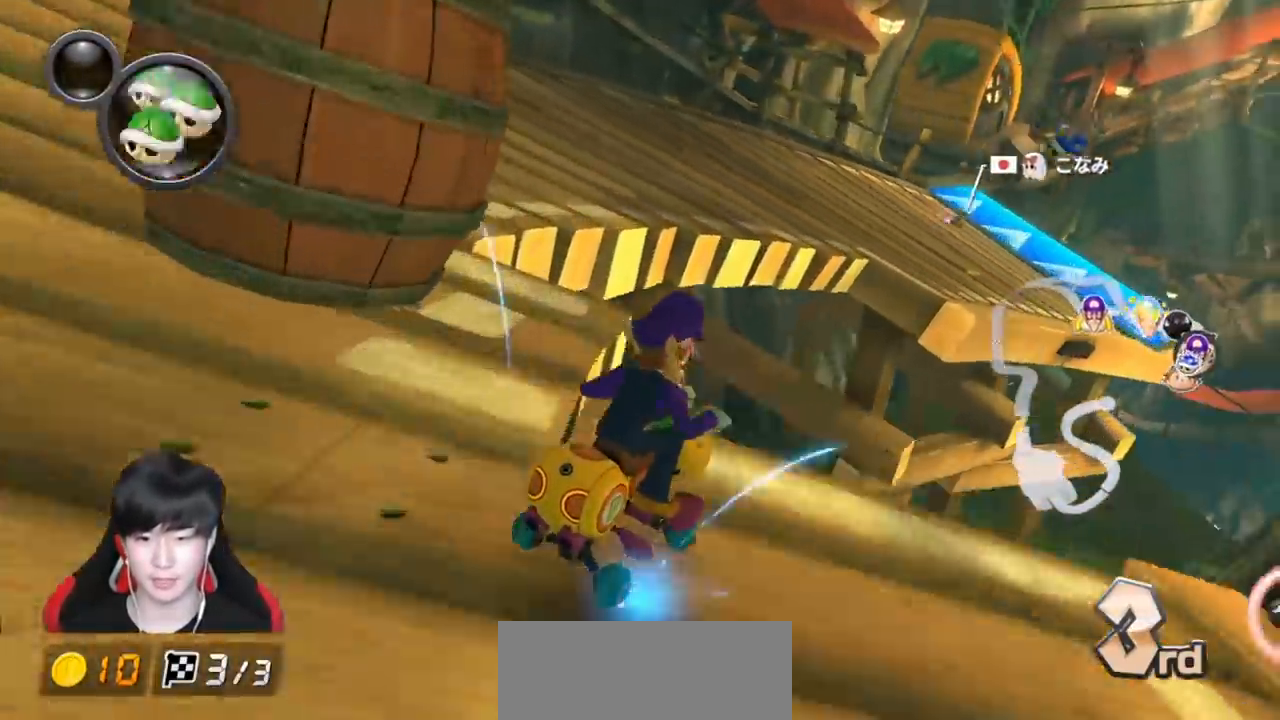
Gameplay with a controller (Nintendo layout); each line is a JSON object with the inputs held at the frame after it. "events" lists button and stick changes between this image and that frame as [ms after this image, input, new state], when the widget could be followed in between. Not read: DPAD_DOWN DPAD_LEFT DPAD_RIGHT L2 L3 R2 R3 right_stick.
{"buttons": ["A", "L1", "R1"], "left_stick": "up-right", "events": [[67, "L1", "up"], [100, "left_stick", "up-right"], [450, "L1", "down"]]}
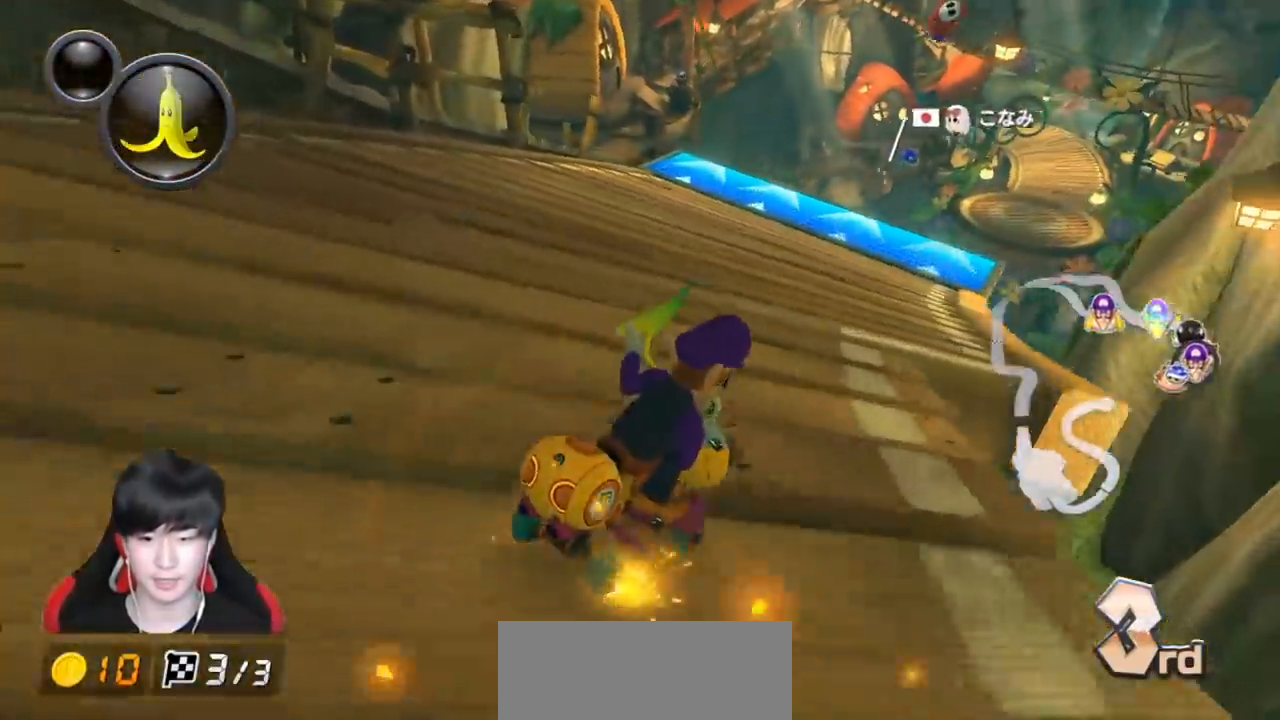
{"buttons": ["A", "L1", "R1"], "left_stick": "left", "events": [[267, "left_stick", "left"], [367, "X", "down"], [500, "X", "up"]]}
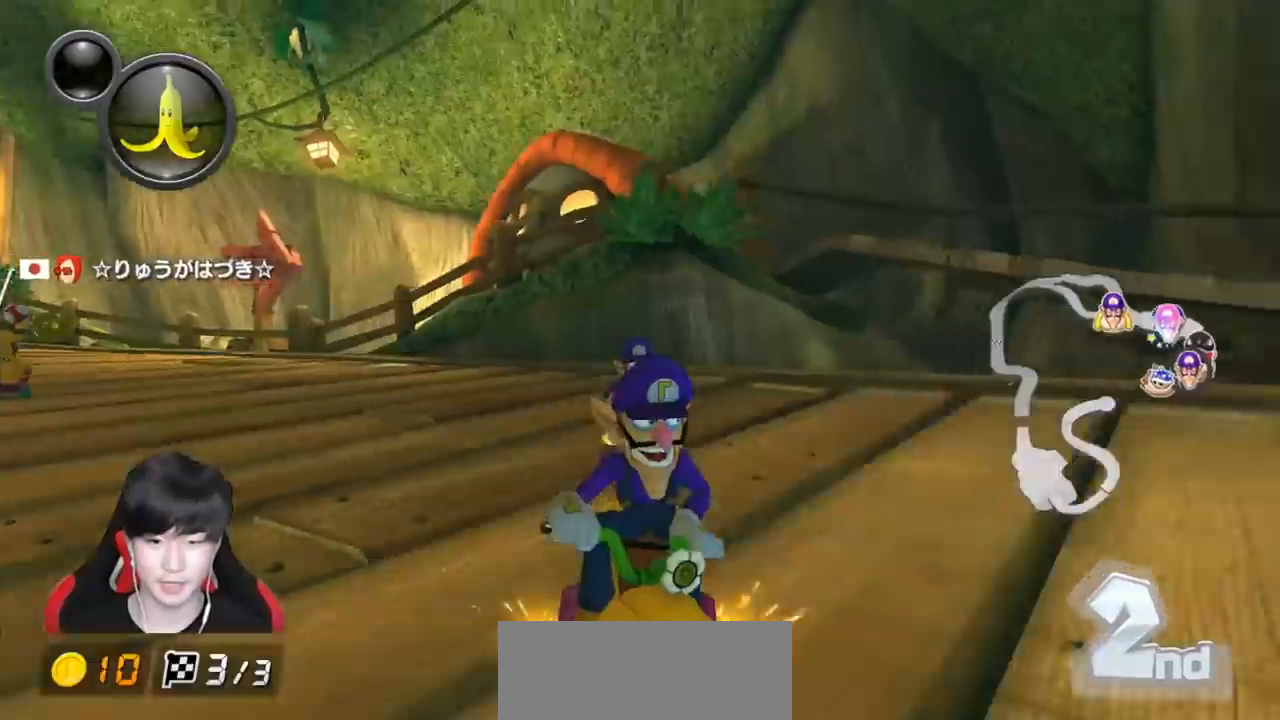
{"buttons": ["A", "L1", "R1"], "left_stick": "left", "events": [[183, "X", "down"], [317, "X", "up"]]}
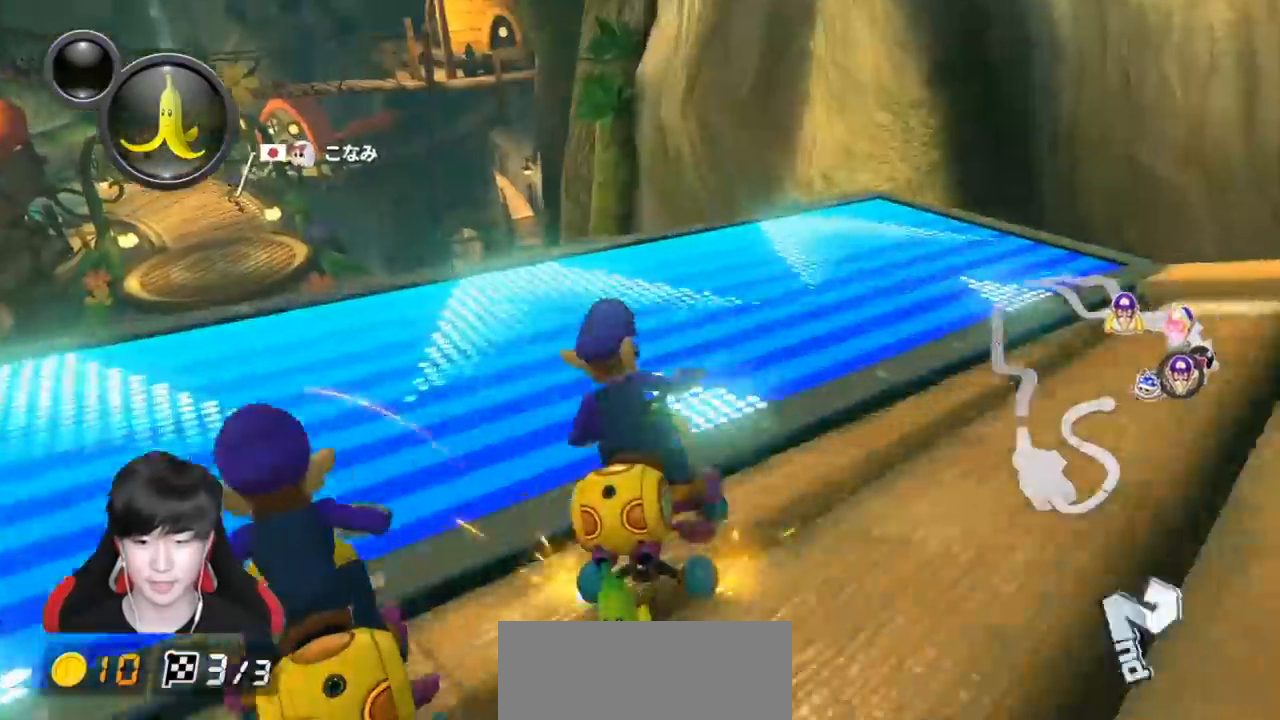
{"buttons": ["A", "L1", "R1"], "left_stick": "left", "events": [[233, "R1", "up"], [283, "R1", "down"]]}
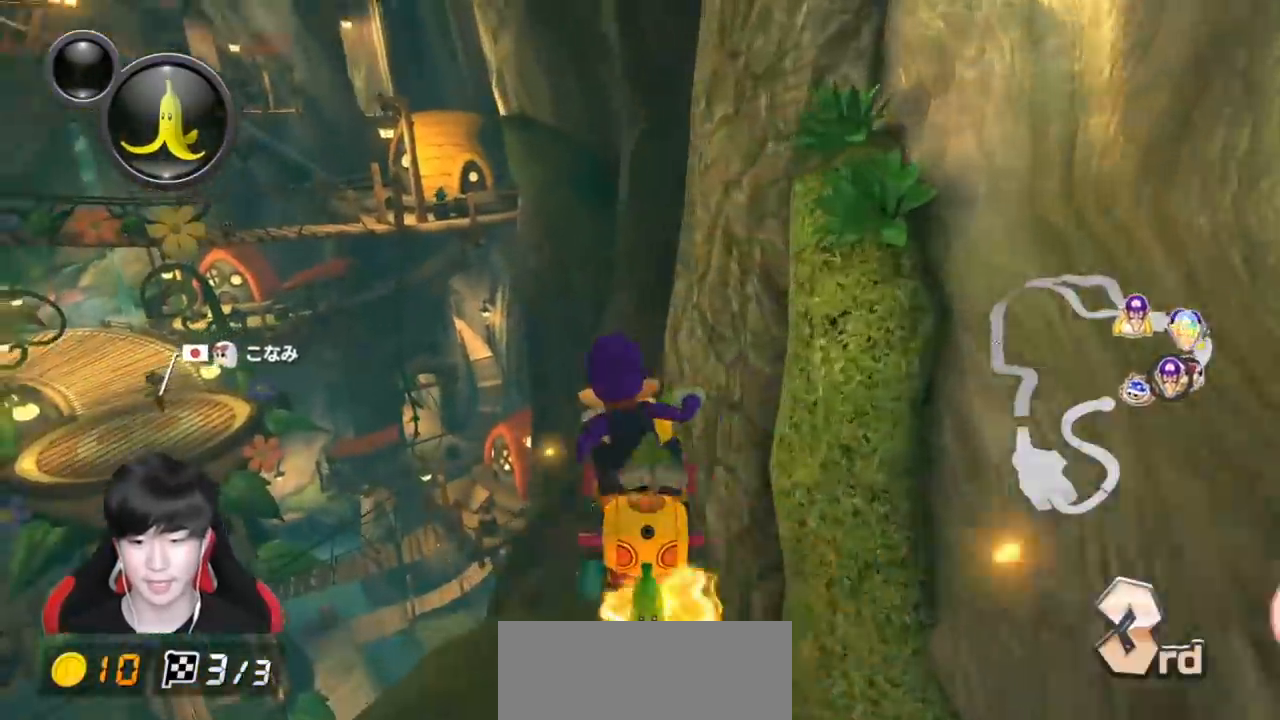
{"buttons": ["A", "L1"], "left_stick": "down-left", "events": [[83, "R1", "up"], [200, "left_stick", "down-left"]]}
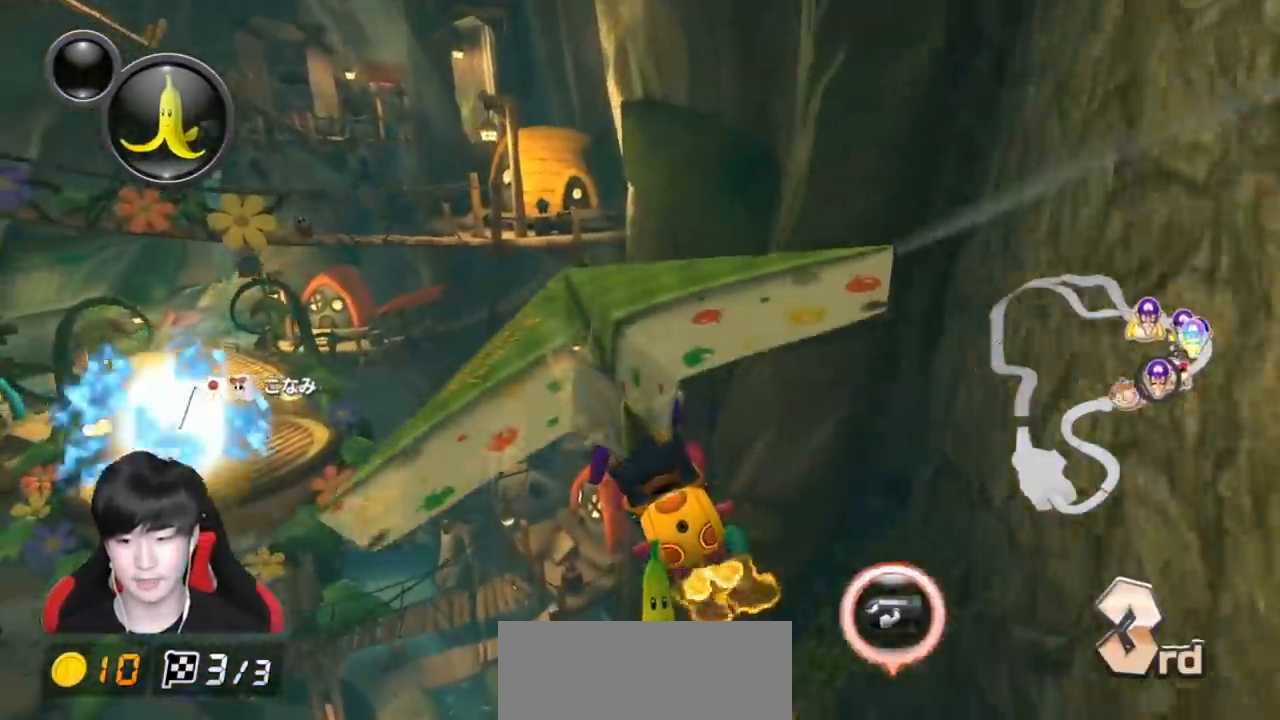
{"buttons": ["A", "L1"], "left_stick": "down", "events": [[17, "X", "down"], [100, "X", "up"], [433, "left_stick", "down"]]}
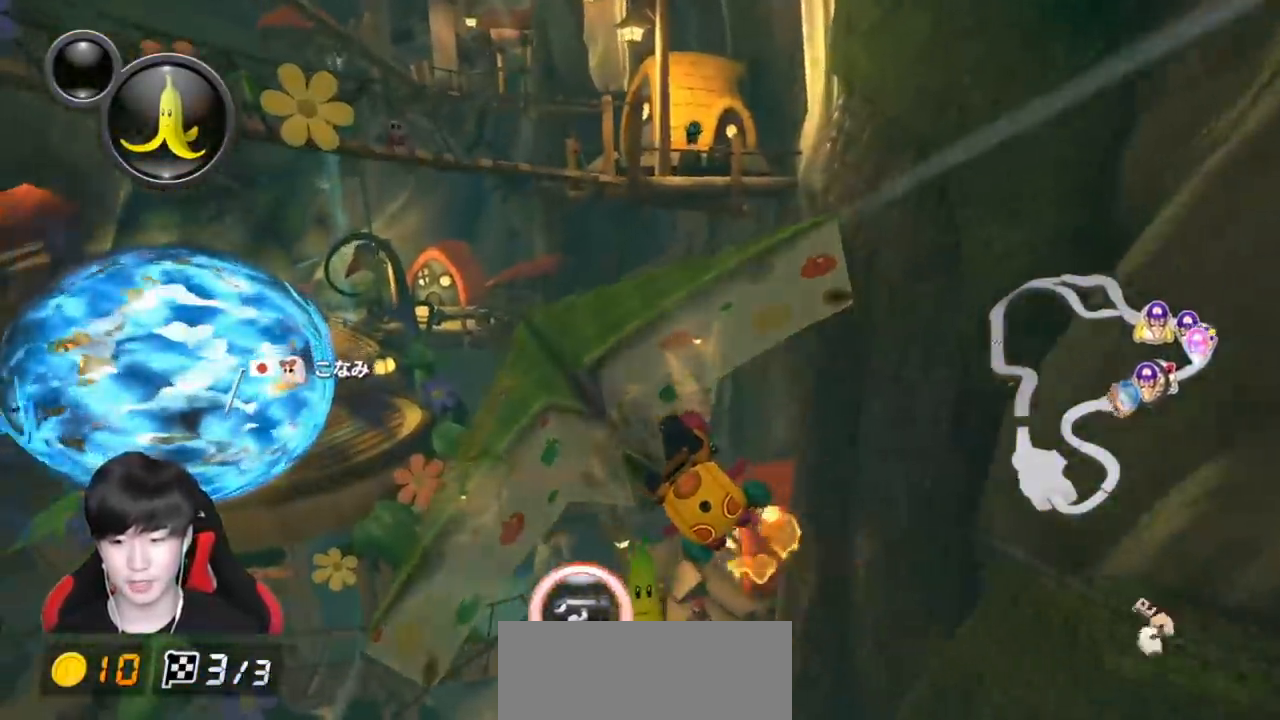
{"buttons": ["A", "L1"], "left_stick": "down", "events": []}
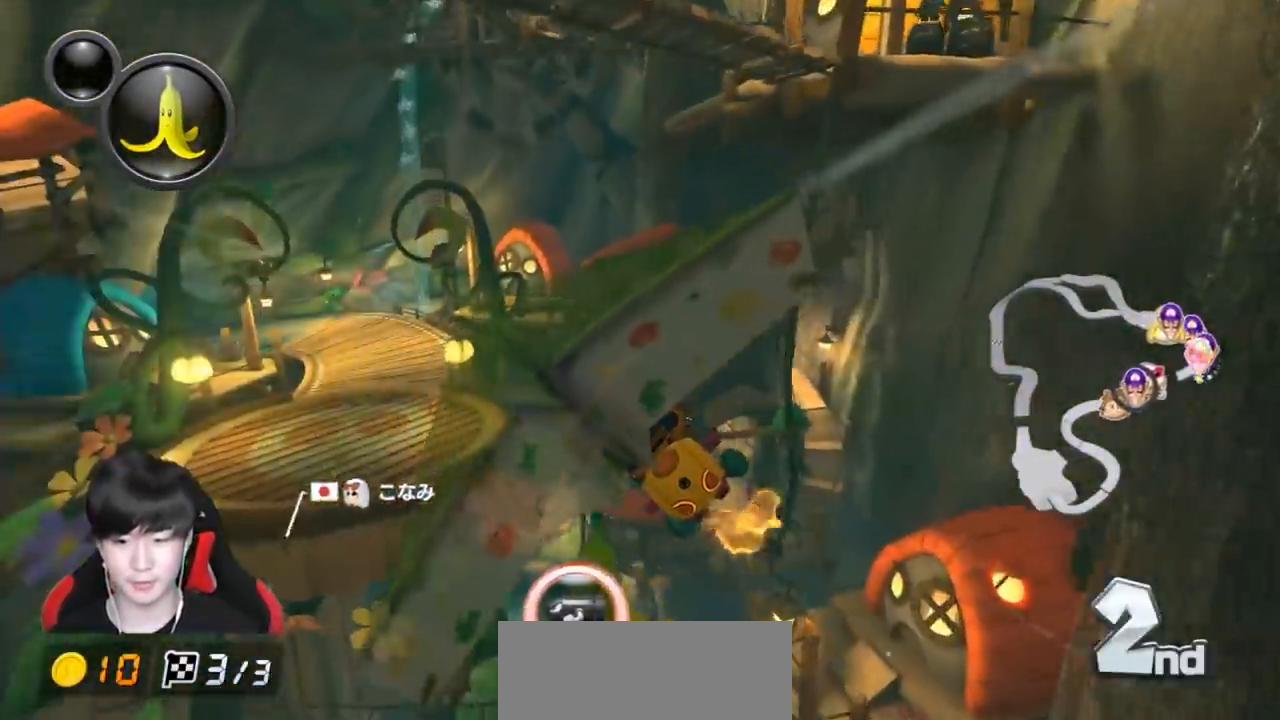
{"buttons": ["A", "L1"], "left_stick": "down", "events": [[150, "X", "down"], [350, "X", "up"]]}
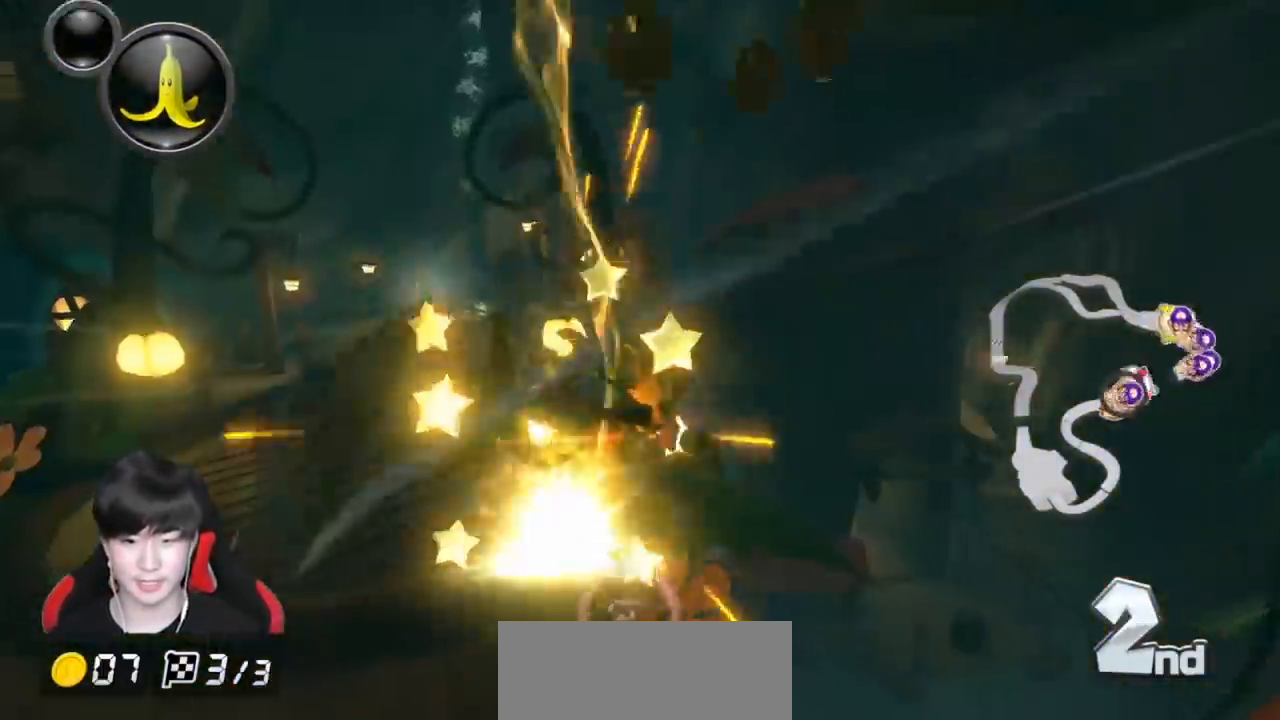
{"buttons": ["A"], "left_stick": "center", "events": [[400, "left_stick", "center"], [433, "L1", "up"]]}
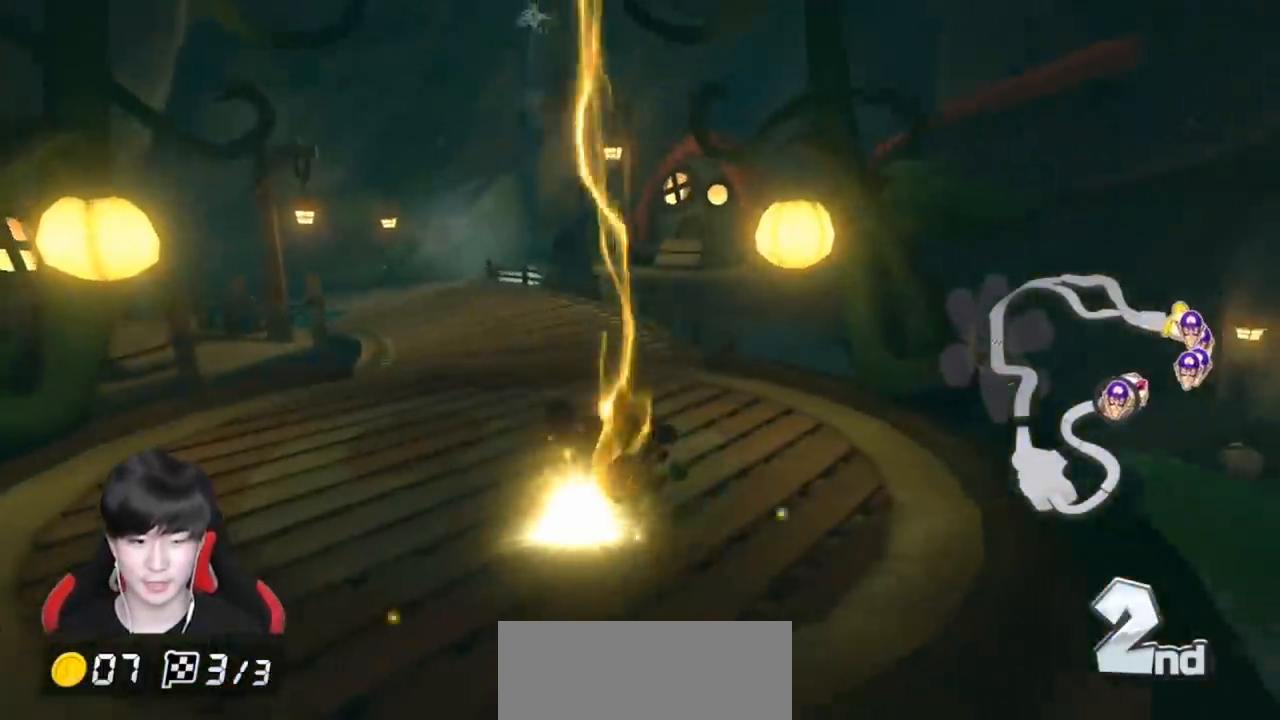
{"buttons": ["A"], "left_stick": "right", "events": [[317, "left_stick", "right"]]}
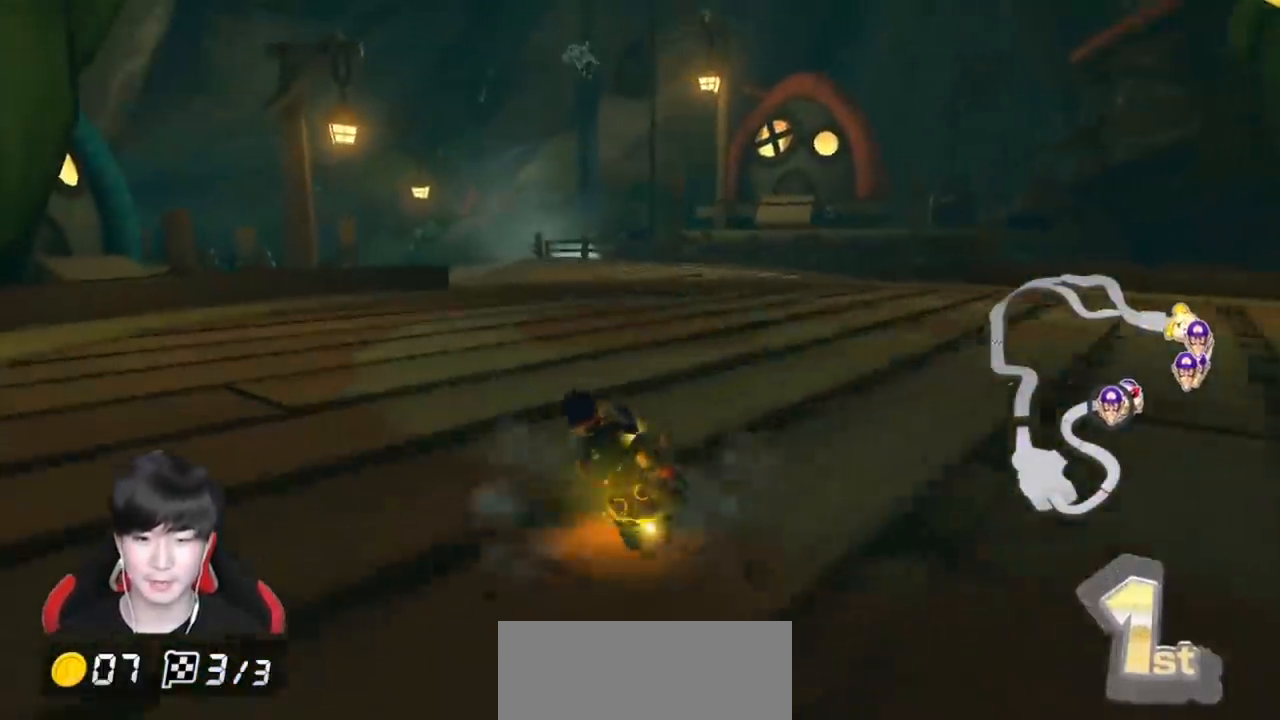
{"buttons": ["A"], "left_stick": "left", "events": [[200, "left_stick", "center"], [450, "left_stick", "left"]]}
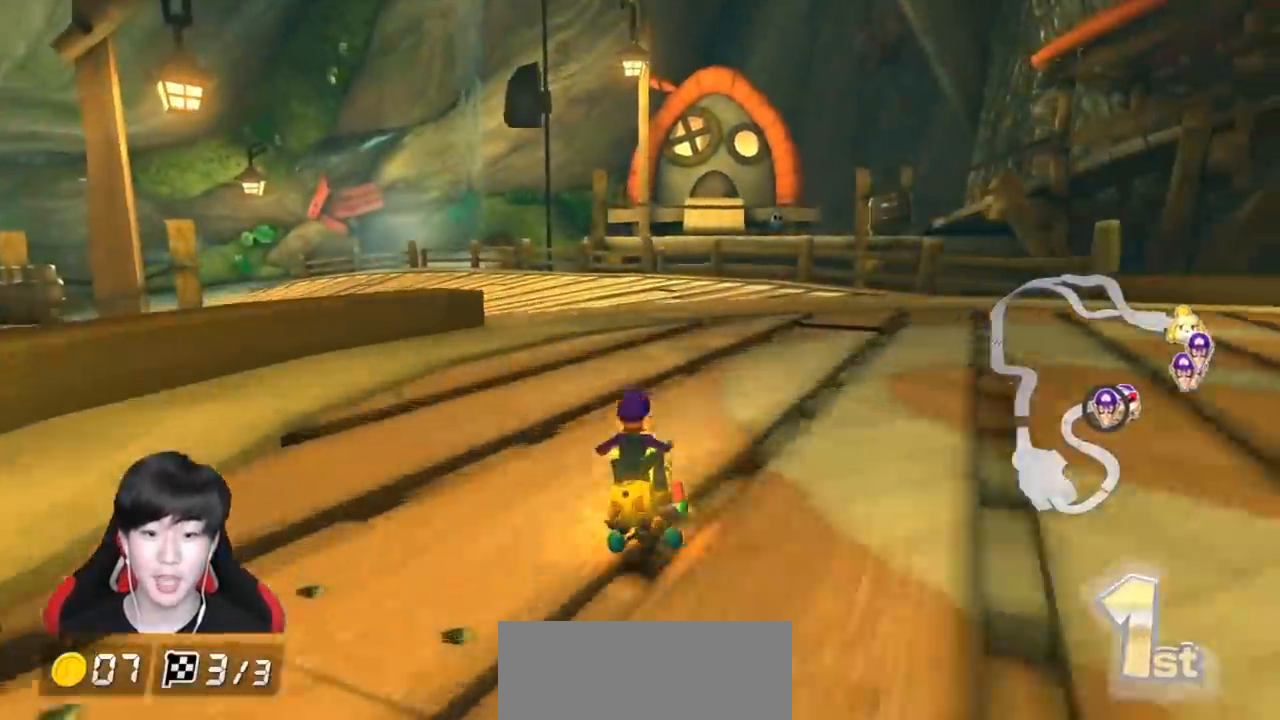
{"buttons": ["A", "X", "R1"], "left_stick": "left", "events": [[133, "left_stick", "center"], [217, "left_stick", "left"], [250, "R1", "down"], [283, "X", "down"]]}
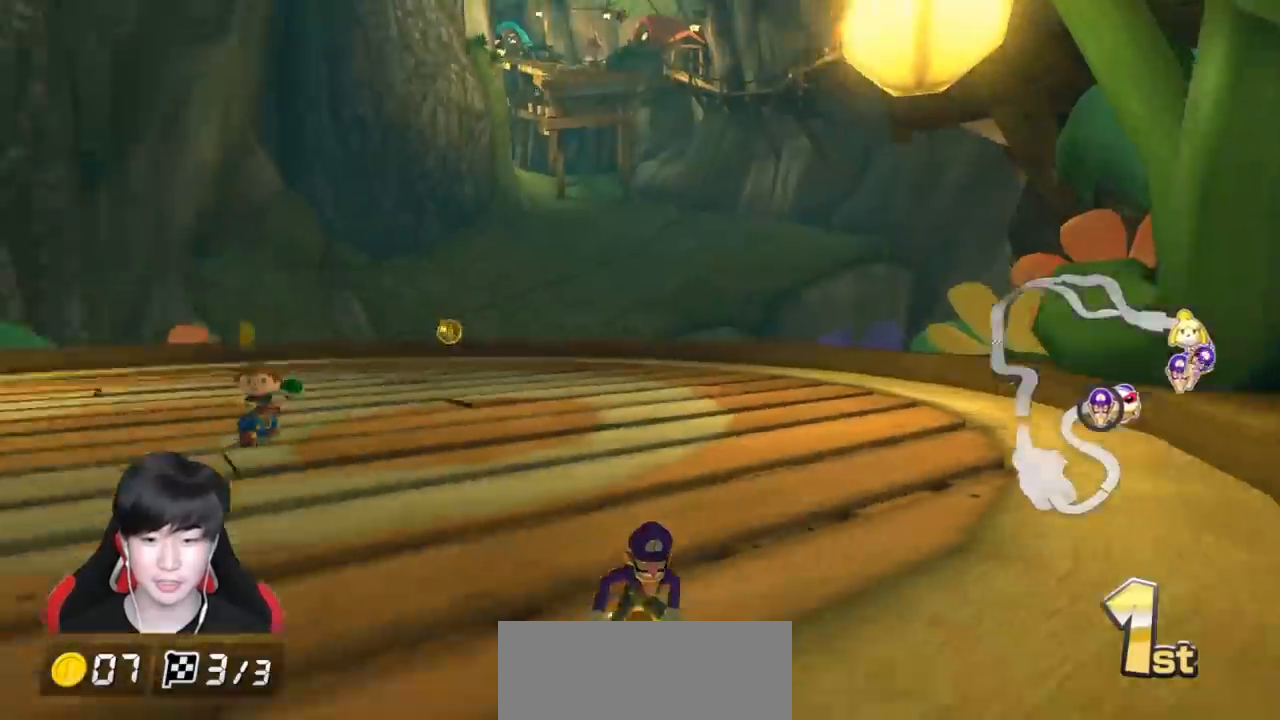
{"buttons": ["A", "R1"], "left_stick": "left", "events": [[100, "X", "up"], [300, "X", "down"], [433, "X", "up"]]}
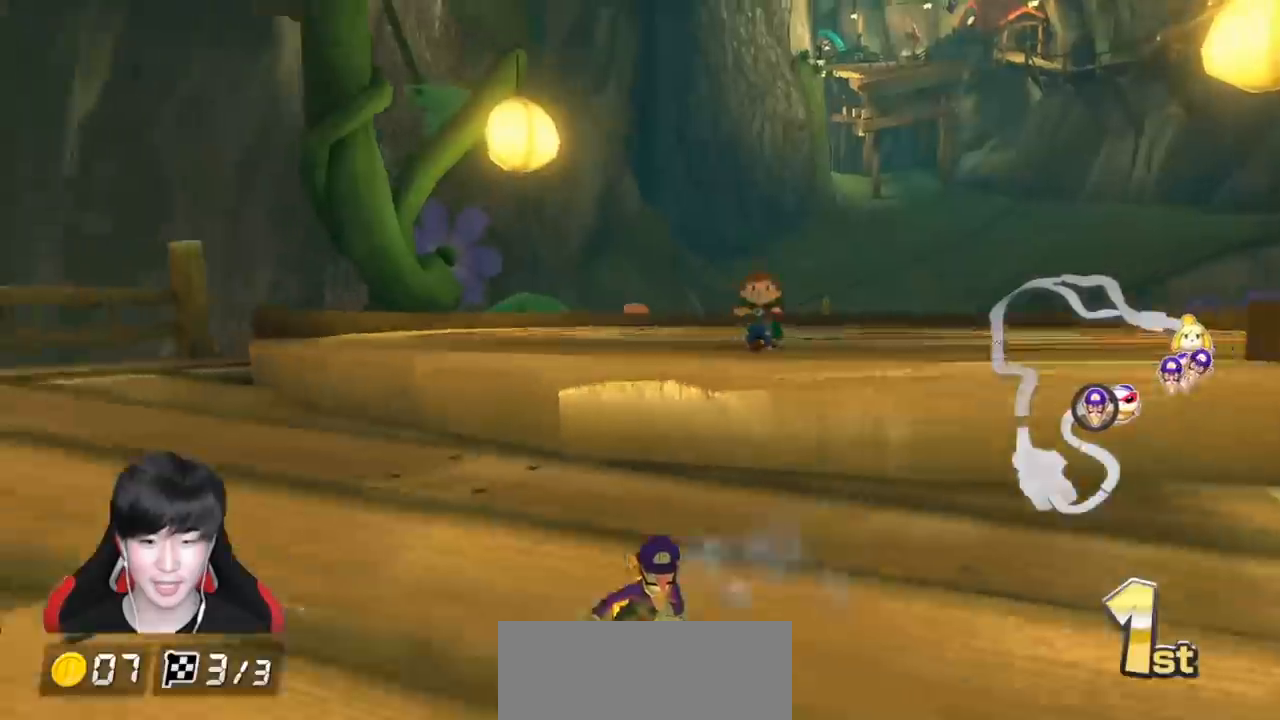
{"buttons": ["A", "R1"], "left_stick": "right", "events": [[100, "X", "down"], [250, "X", "up"], [350, "left_stick", "up-left"], [450, "R1", "up"], [467, "left_stick", "right"], [500, "R1", "down"]]}
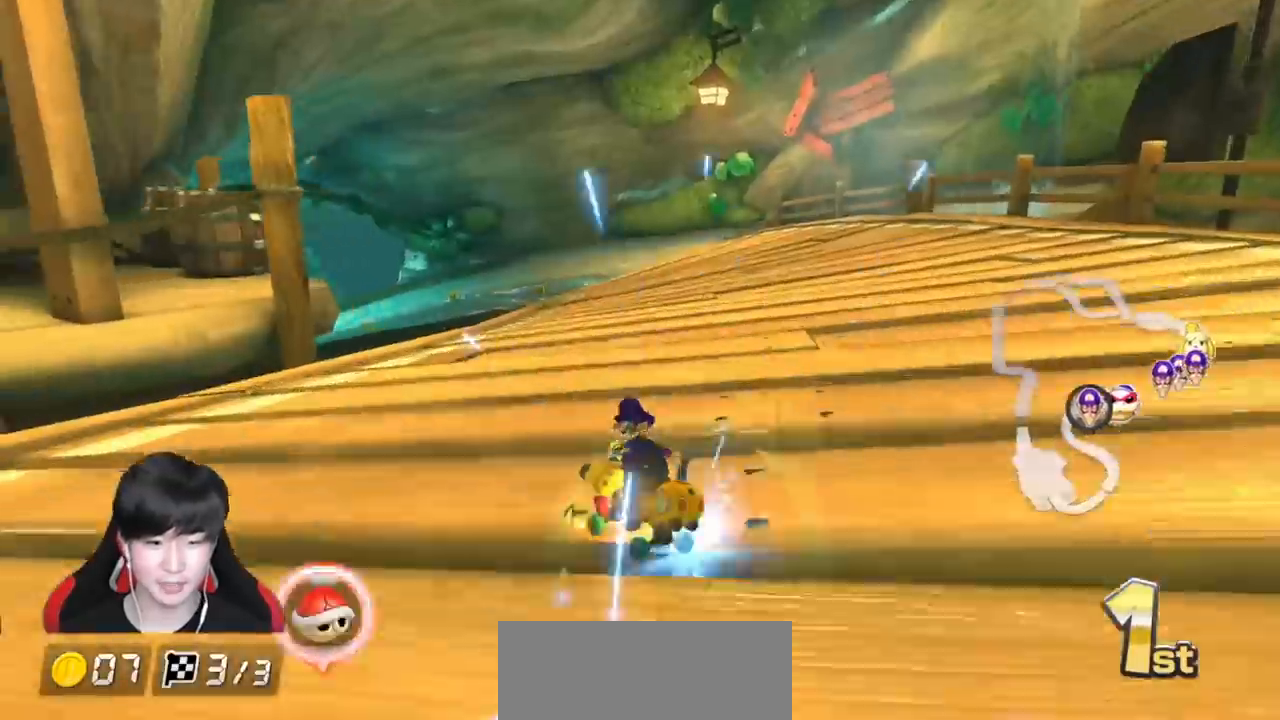
{"buttons": ["A", "X", "R1"], "left_stick": "up-left", "events": [[83, "X", "down"], [217, "R1", "up"], [217, "X", "up"], [233, "left_stick", "center"], [333, "R1", "down"], [383, "X", "down"], [467, "left_stick", "up-left"]]}
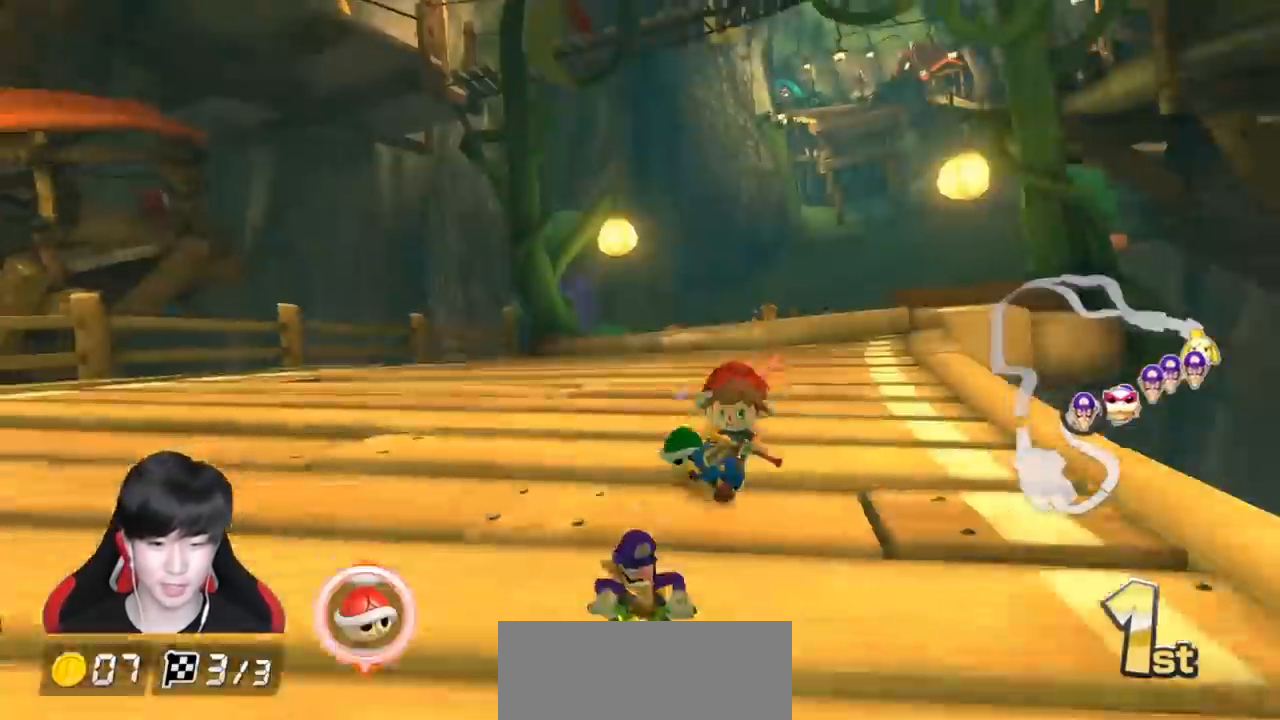
{"buttons": ["A", "X", "R1"], "left_stick": "up-left", "events": [[17, "X", "up"], [183, "X", "down"], [333, "X", "up"], [467, "X", "down"]]}
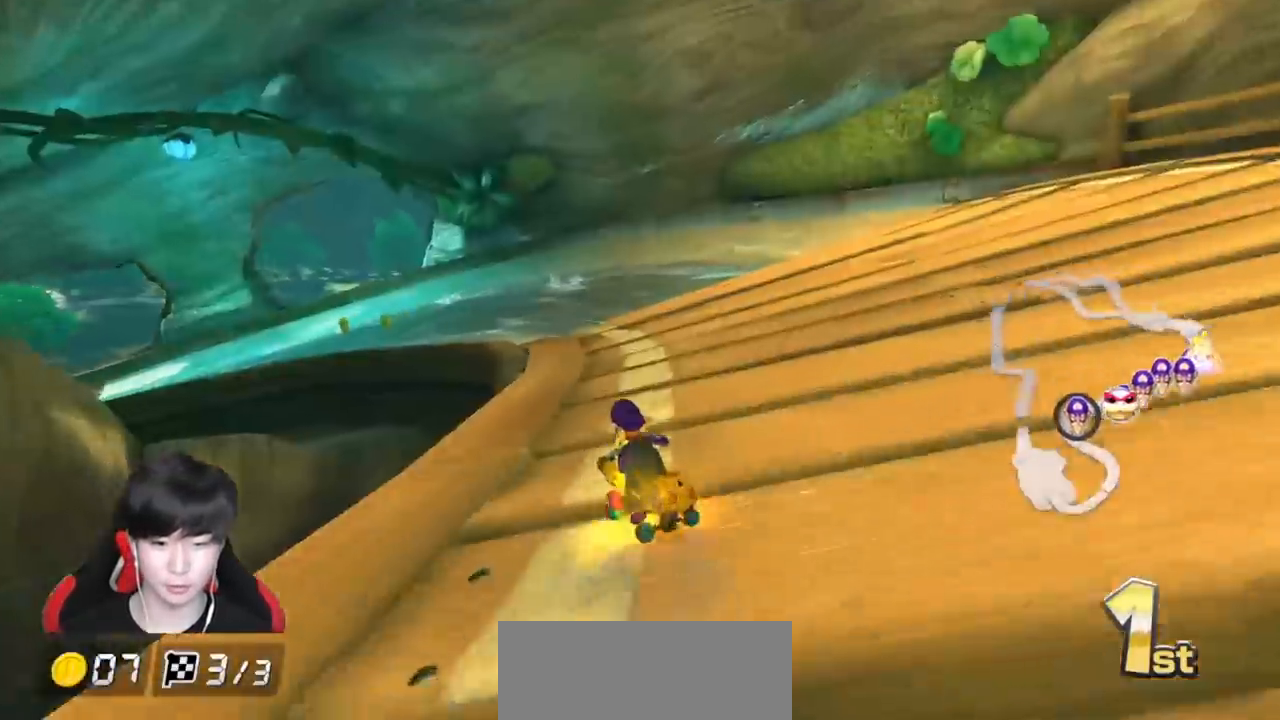
{"buttons": ["A", "R1"], "left_stick": "right", "events": [[100, "X", "up"], [300, "X", "down"], [450, "X", "up"], [450, "left_stick", "right"]]}
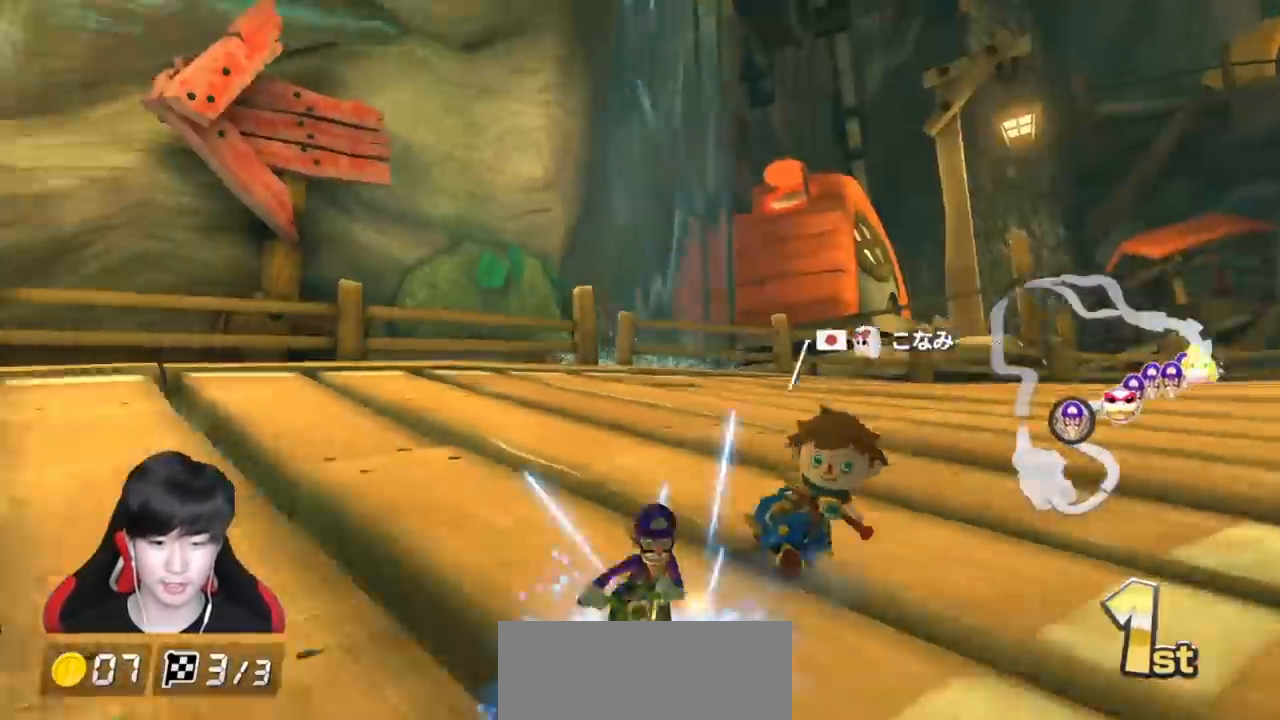
{"buttons": ["A", "R1"], "left_stick": "up-left", "events": [[350, "left_stick", "up-left"]]}
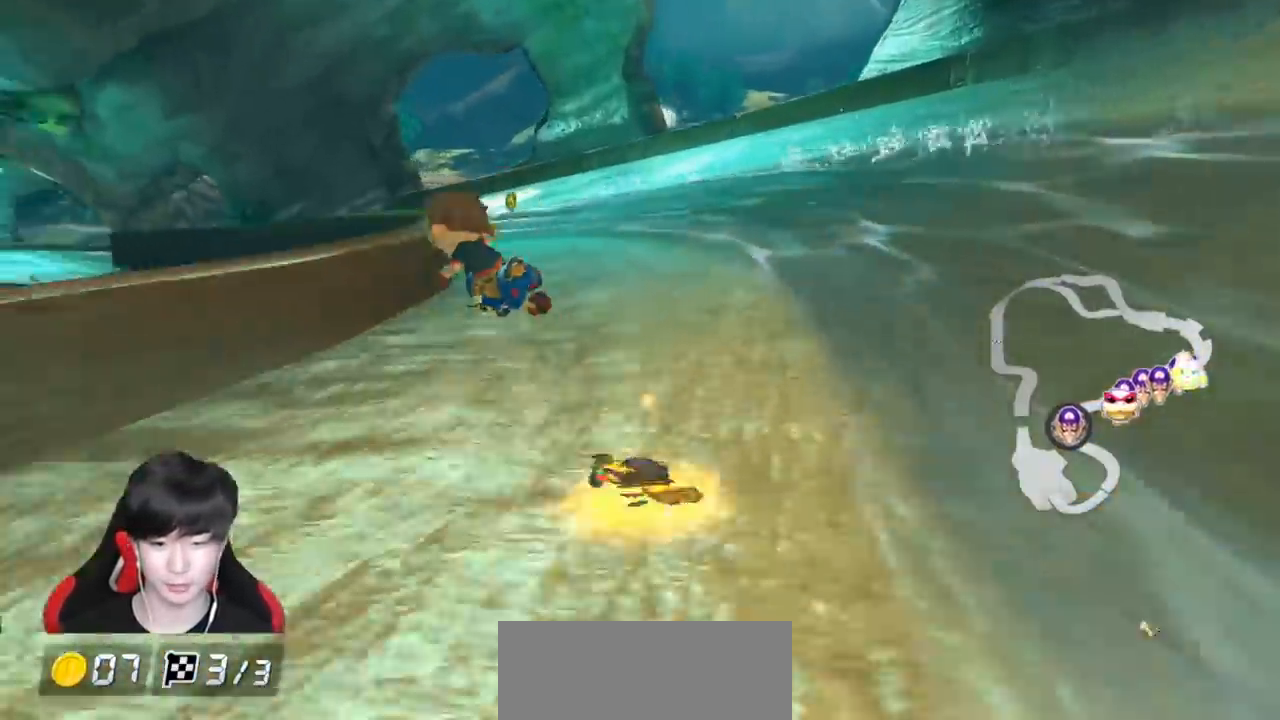
{"buttons": ["A"], "left_stick": "center", "events": [[117, "R1", "up"], [133, "left_stick", "center"], [183, "R1", "down"], [383, "R1", "up"], [383, "left_stick", "right"], [500, "left_stick", "center"]]}
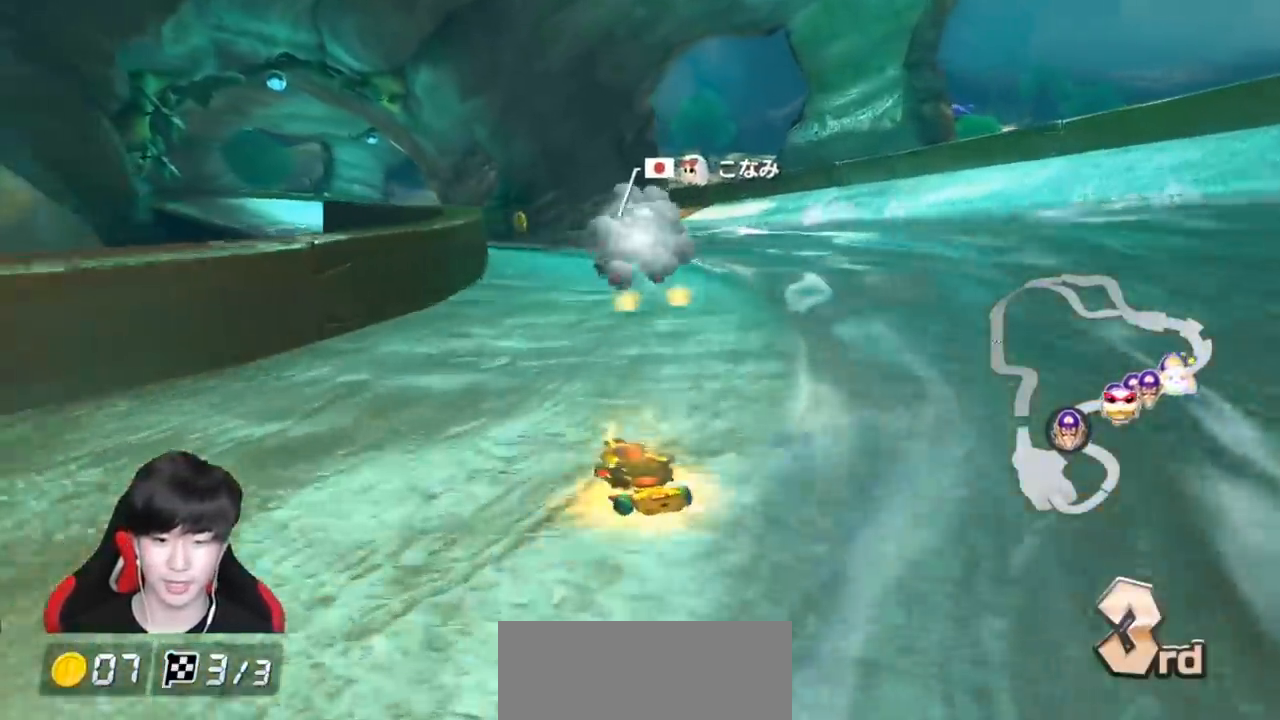
{"buttons": ["A"], "left_stick": "left", "events": [[283, "left_stick", "left"]]}
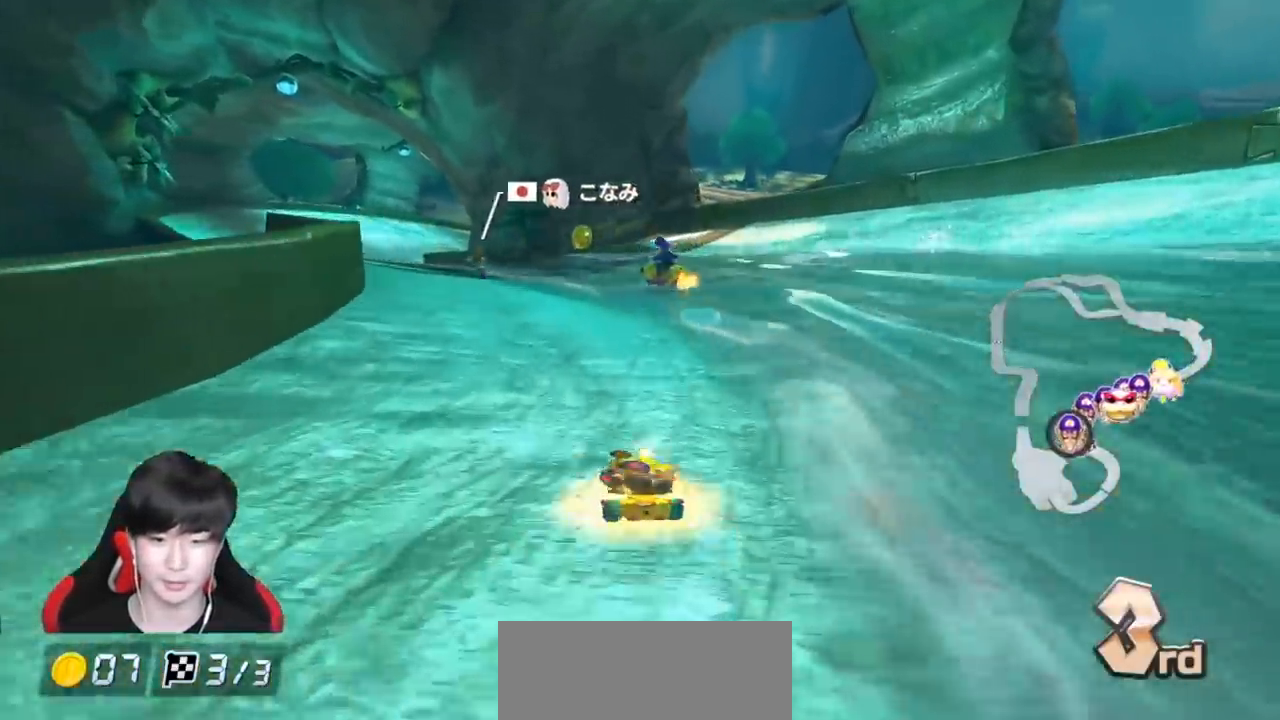
{"buttons": ["A"], "left_stick": "left", "events": [[50, "left_stick", "center"], [133, "X", "down"], [250, "X", "up"], [450, "left_stick", "left"]]}
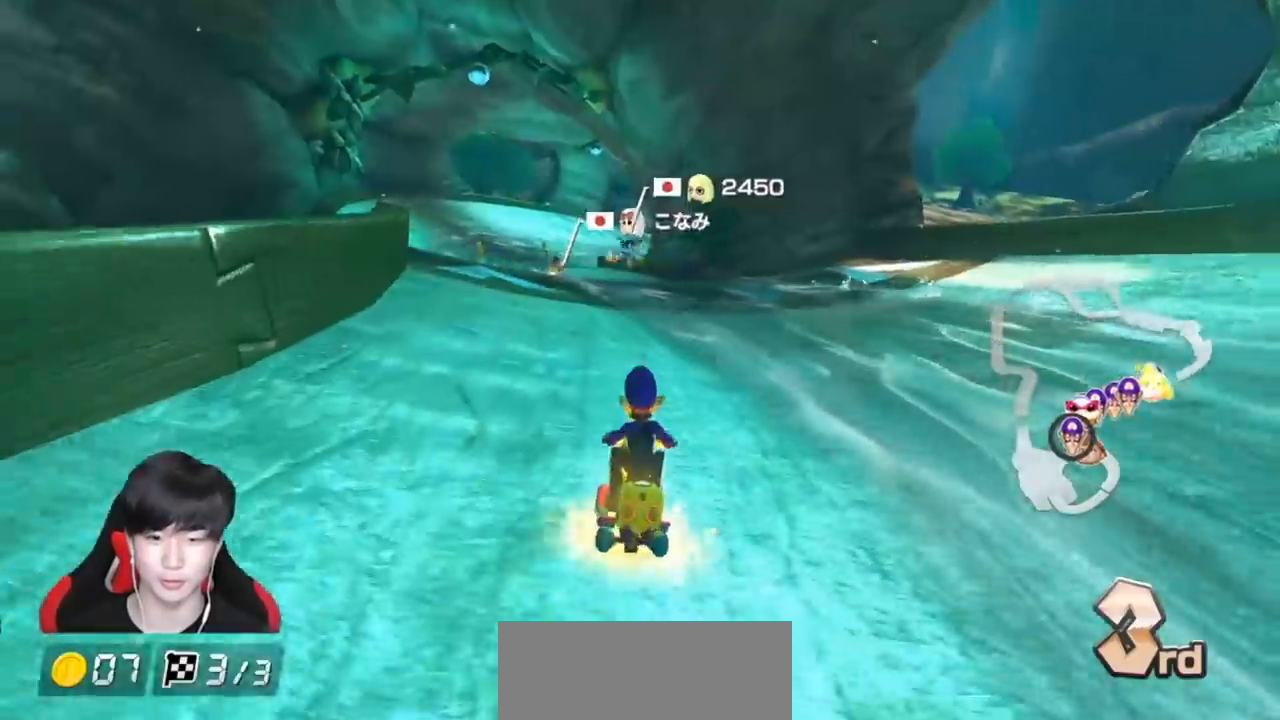
{"buttons": ["A", "R1"], "left_stick": "right", "events": [[33, "R1", "down"], [183, "left_stick", "center"], [250, "R1", "up"], [333, "left_stick", "right"], [383, "R1", "down"]]}
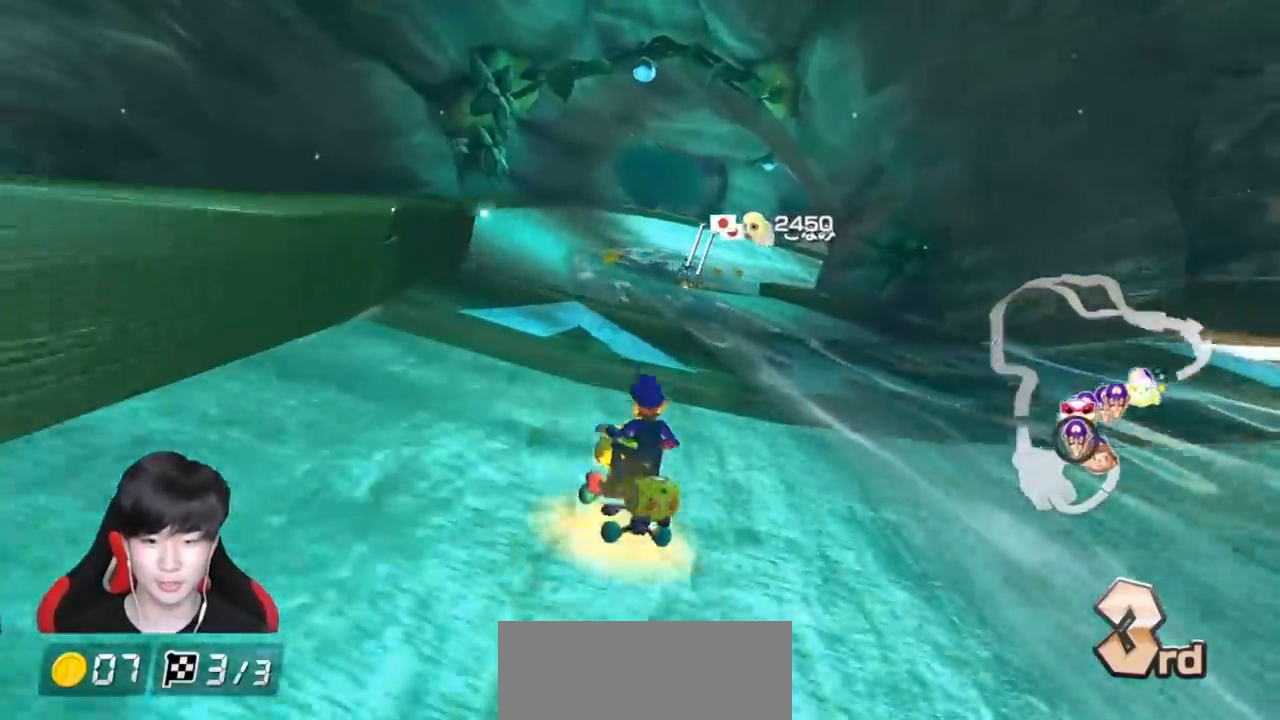
{"buttons": ["A", "R1"], "left_stick": "up-right", "events": [[133, "left_stick", "up-right"]]}
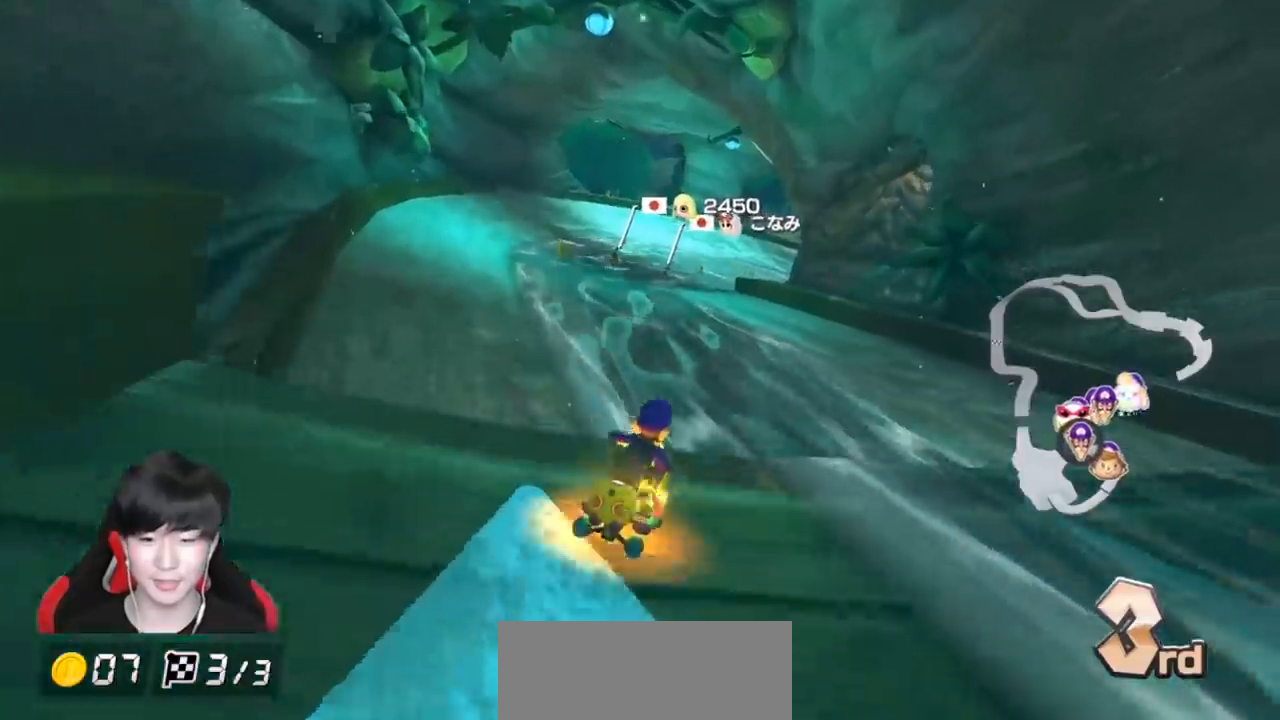
{"buttons": ["A", "R1"], "left_stick": "center", "events": [[83, "left_stick", "left"], [100, "R1", "up"], [133, "R1", "down"], [500, "left_stick", "center"]]}
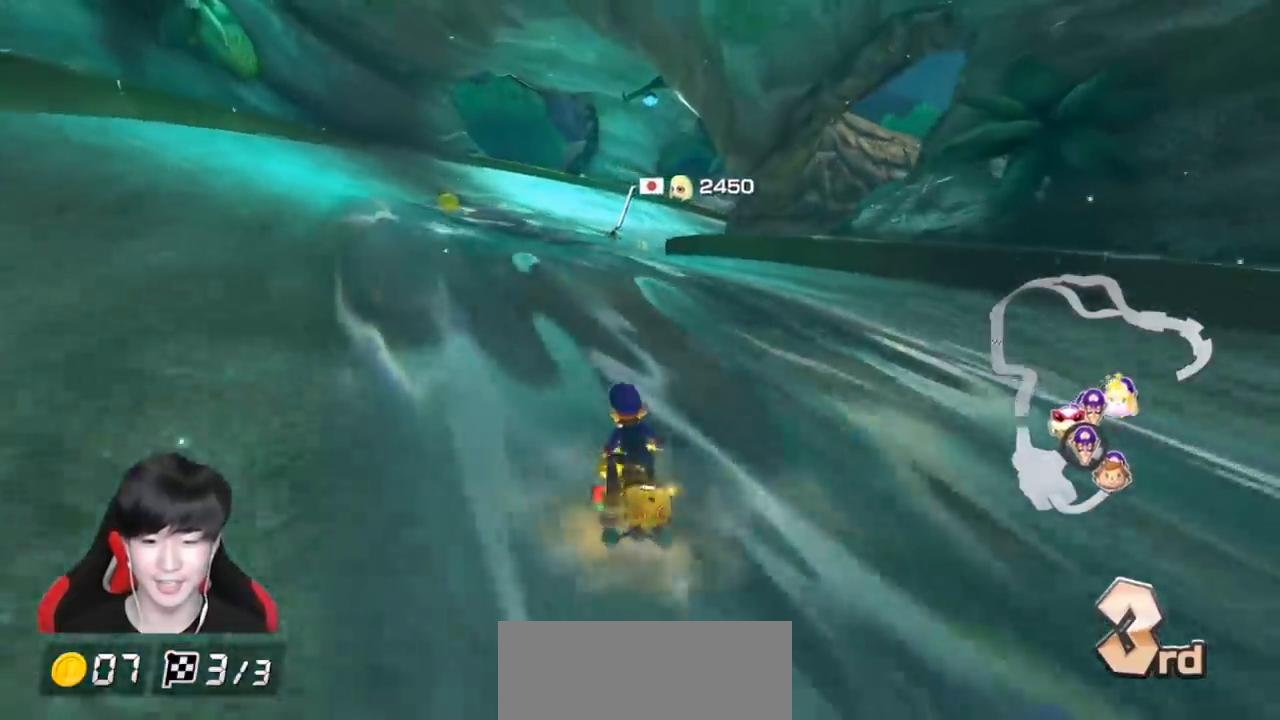
{"buttons": ["A", "R1"], "left_stick": "up-right", "events": [[33, "R1", "up"], [217, "R1", "down"], [383, "left_stick", "up-right"]]}
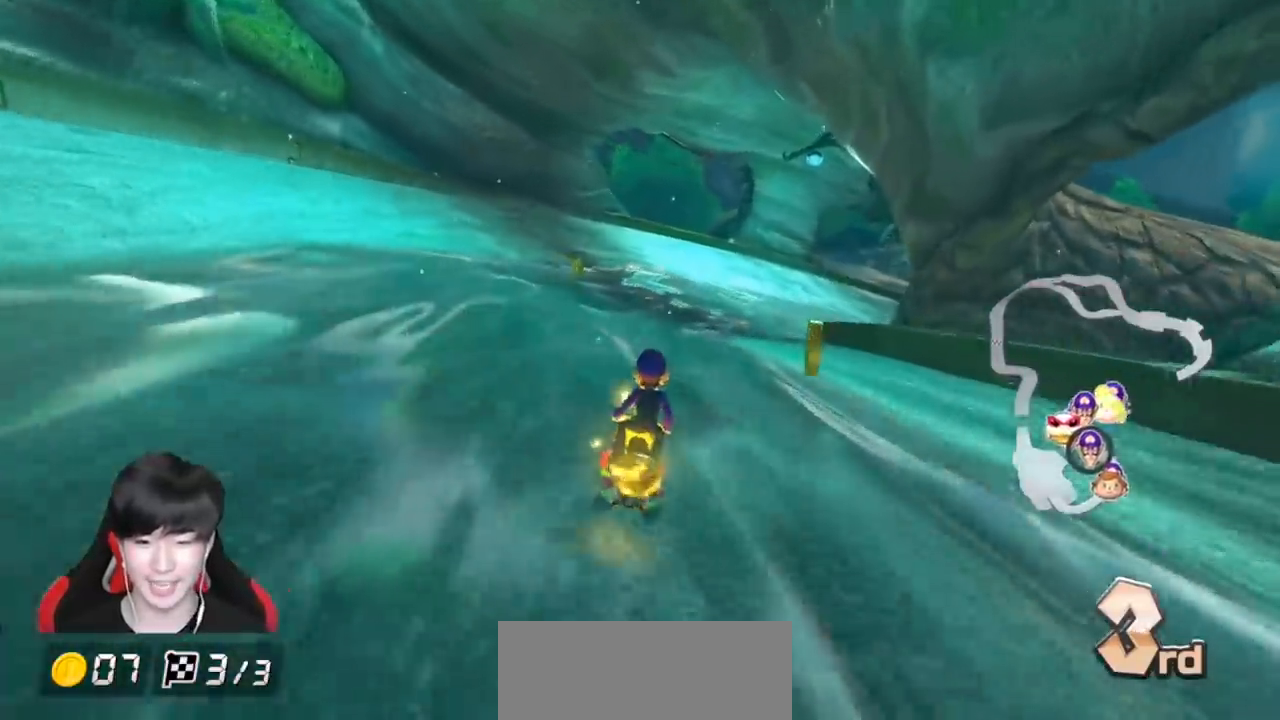
{"buttons": ["A", "R1"], "left_stick": "up-right", "events": [[200, "X", "down"], [350, "X", "up"]]}
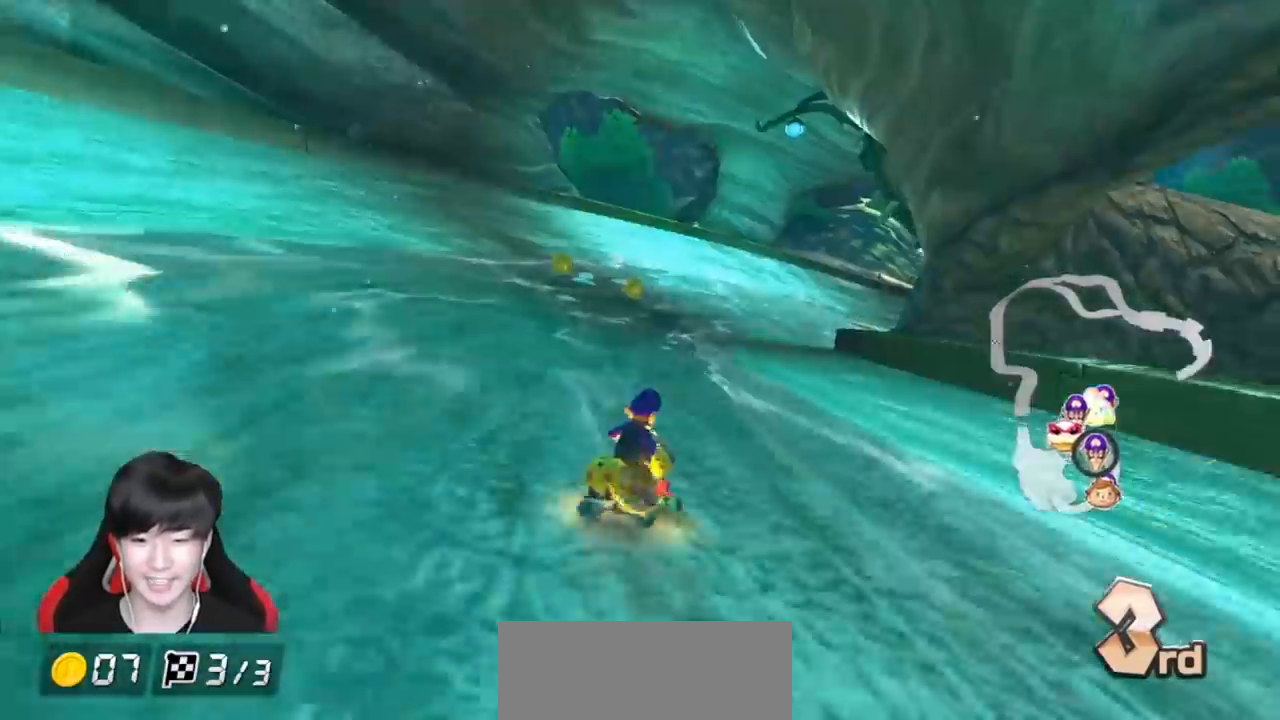
{"buttons": ["A", "R1"], "left_stick": "left", "events": [[200, "left_stick", "left"]]}
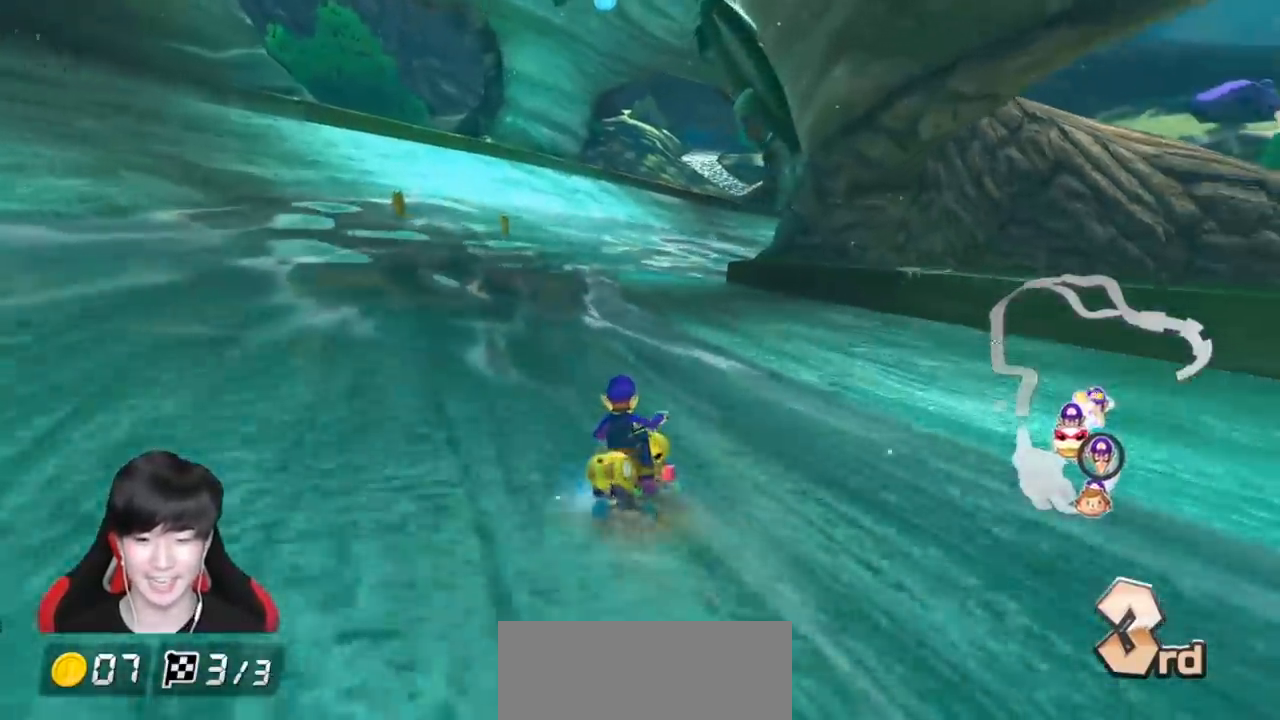
{"buttons": ["A", "R1"], "left_stick": "right", "events": [[383, "R1", "up"], [383, "left_stick", "right"], [433, "R1", "down"]]}